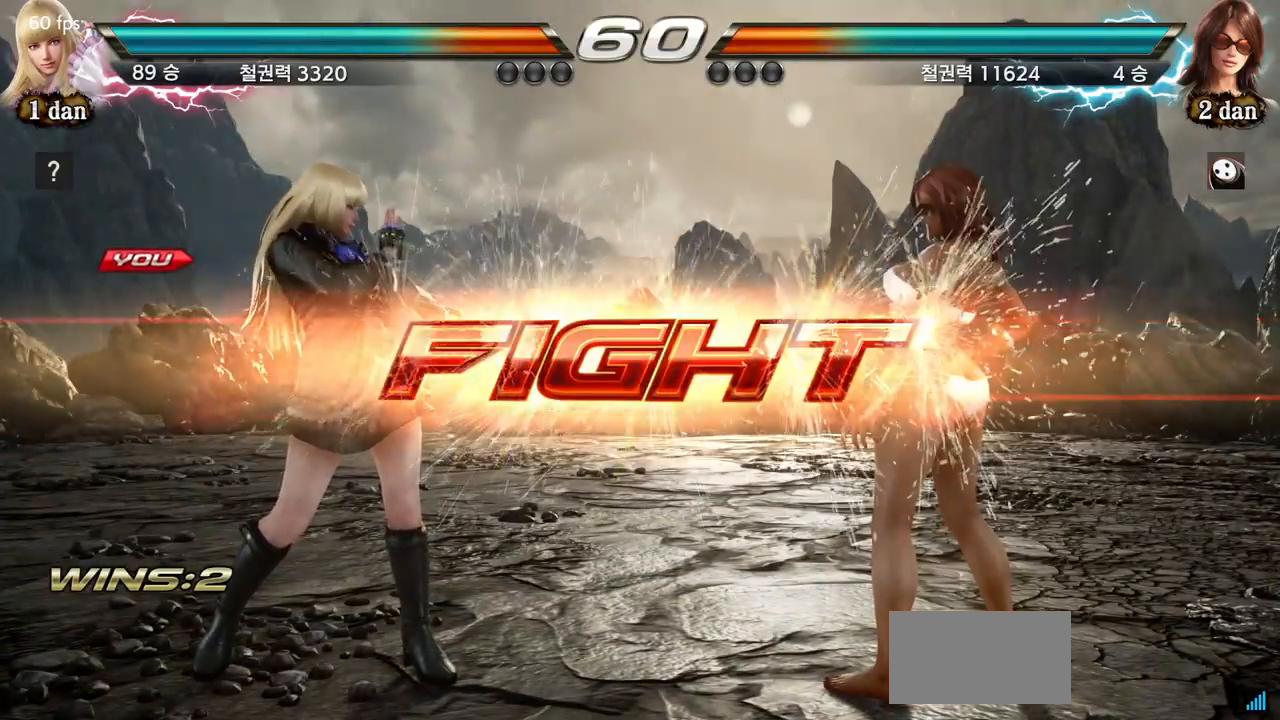
Gameplay with a controller (arcade stick); each line is a JSON object with the inputs held at the frame after it. "events" lists button and stick changes between this image and that frame as [ms after this image, input, new state], when the widget could be followed in between. Not read: L3 R3 other_buttons.
{"buttons": [], "left_stick": "down", "events": [[150, "left_stick", "down"], [217, "TRIANGLE", "down"], [284, "TRIANGLE", "up"], [350, "TRIANGLE", "down"], [501, "TRIANGLE", "up"]]}
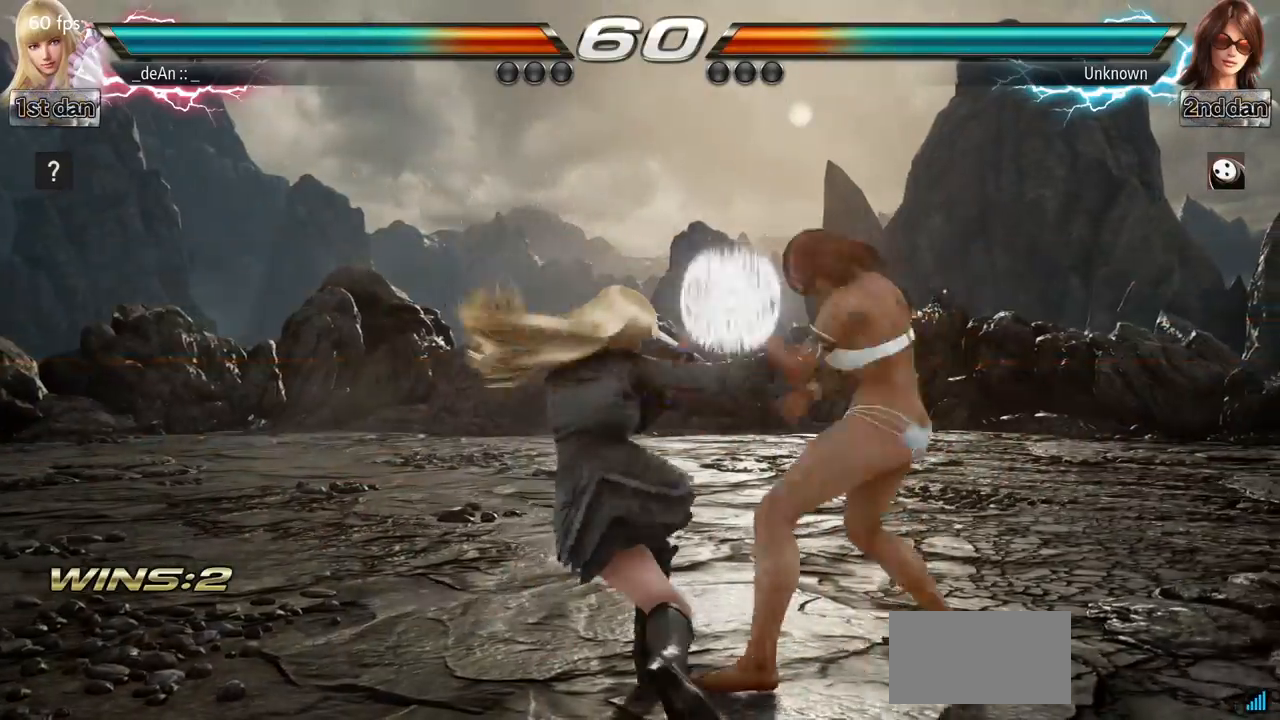
{"buttons": [], "left_stick": "down", "events": [[66, "CROSS", "down"], [166, "CROSS", "up"], [216, "CROSS", "down"], [317, "CROSS", "up"], [367, "CROSS", "down"], [467, "CROSS", "up"]]}
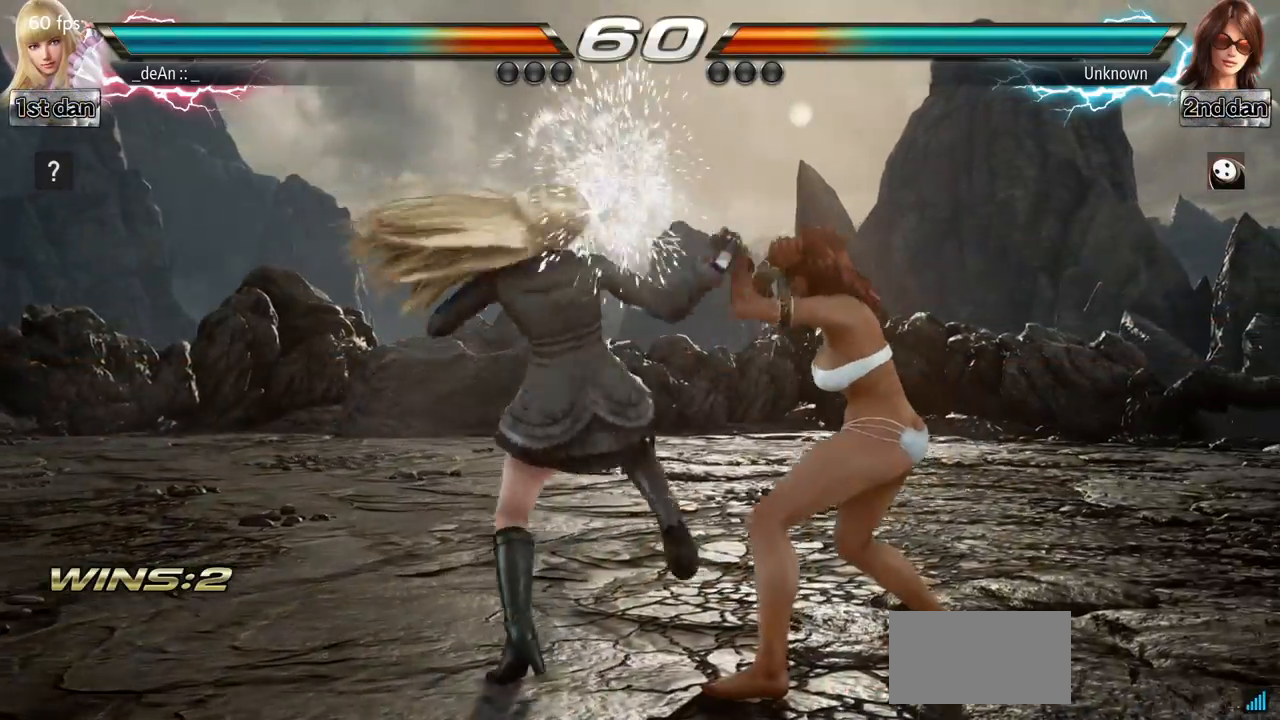
{"buttons": [], "left_stick": "center", "events": [[17, "CROSS", "down"], [100, "CROSS", "up"], [167, "CROSS", "down"], [334, "CROSS", "up"], [417, "left_stick", "center"]]}
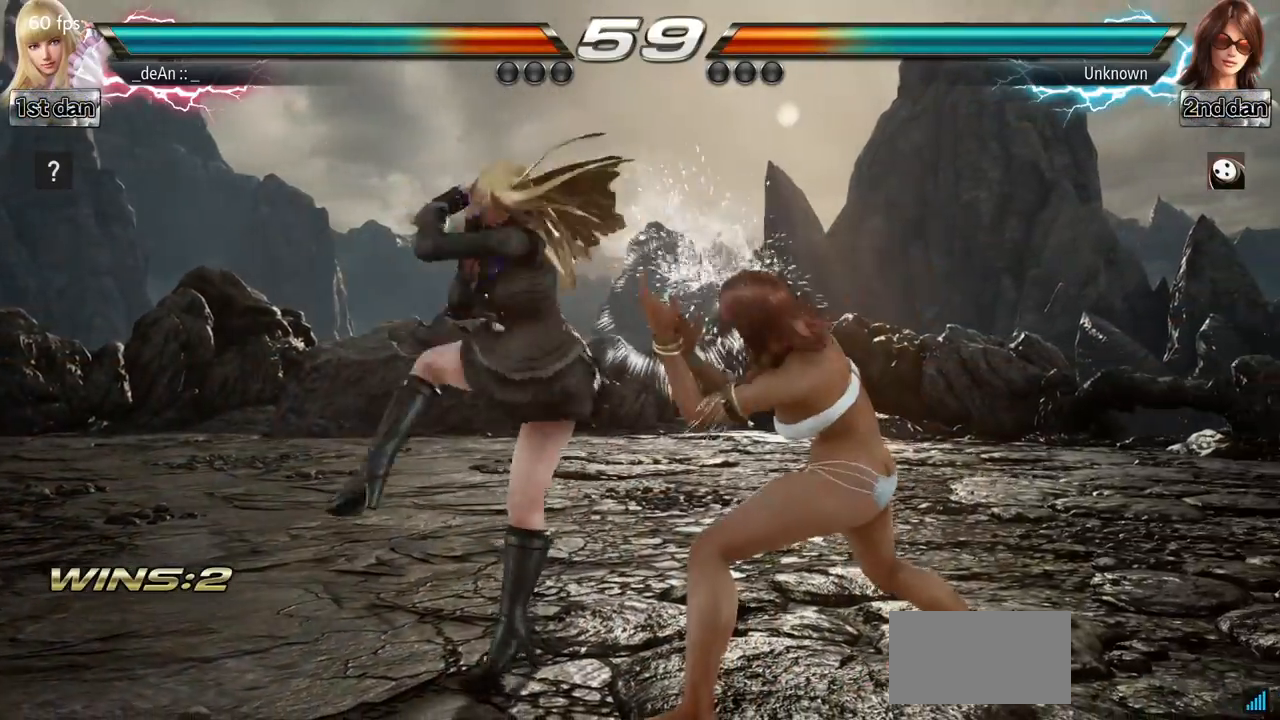
{"buttons": [], "left_stick": "center", "events": [[183, "CROSS", "down"], [183, "left_stick", "down"], [200, "CIRCLE", "down"], [283, "CIRCLE", "up"], [300, "CROSS", "up"], [400, "left_stick", "center"]]}
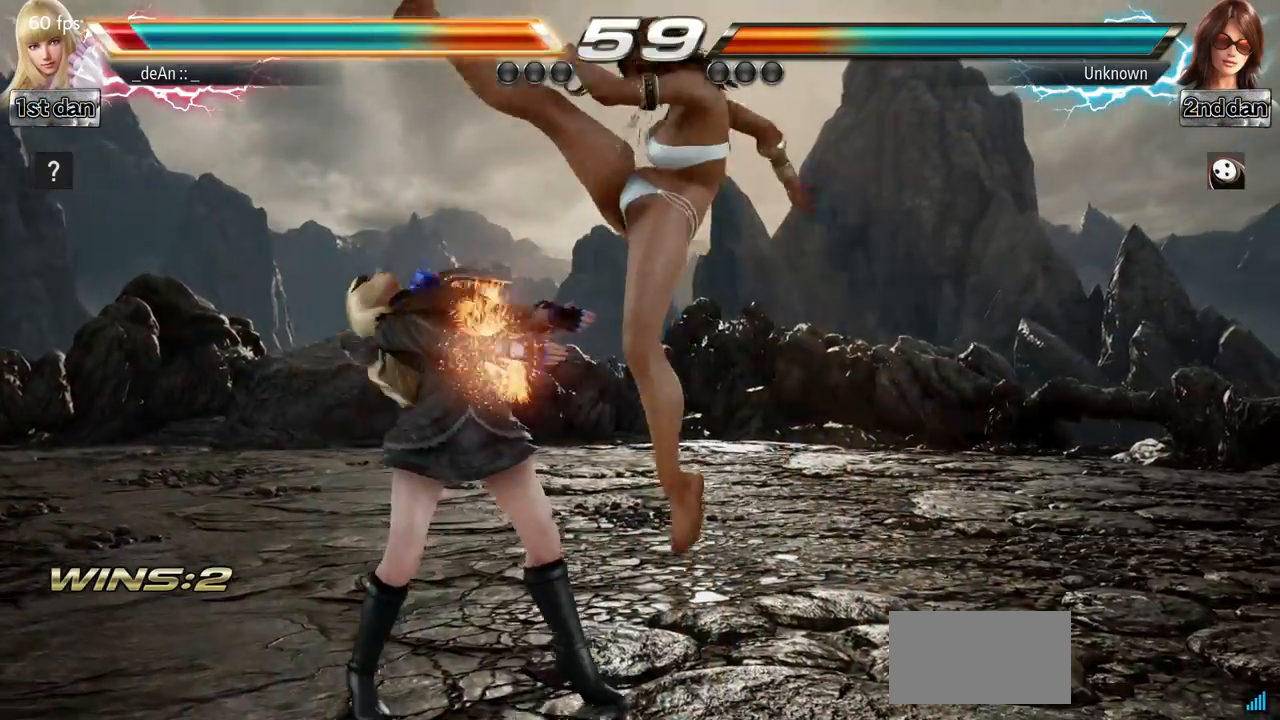
{"buttons": [], "left_stick": "left", "events": [[501, "left_stick", "left"]]}
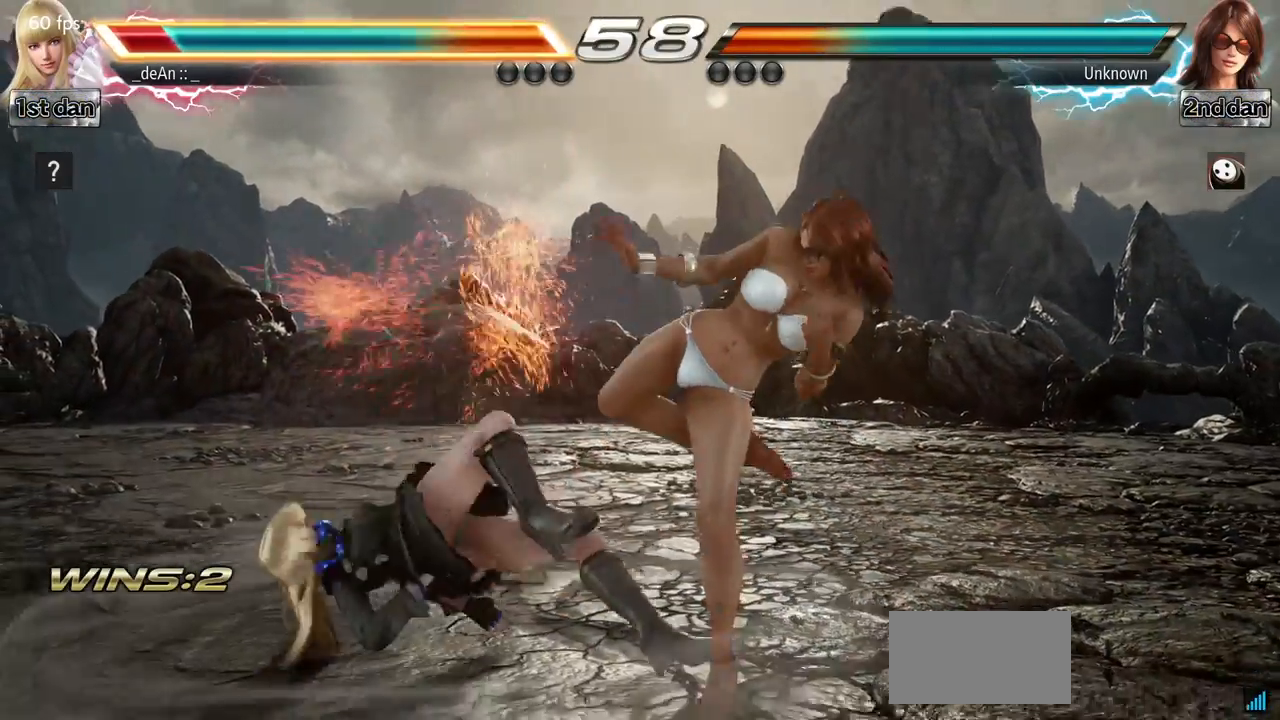
{"buttons": [], "left_stick": "left", "events": [[167, "SQUARE", "down"], [284, "SQUARE", "up"]]}
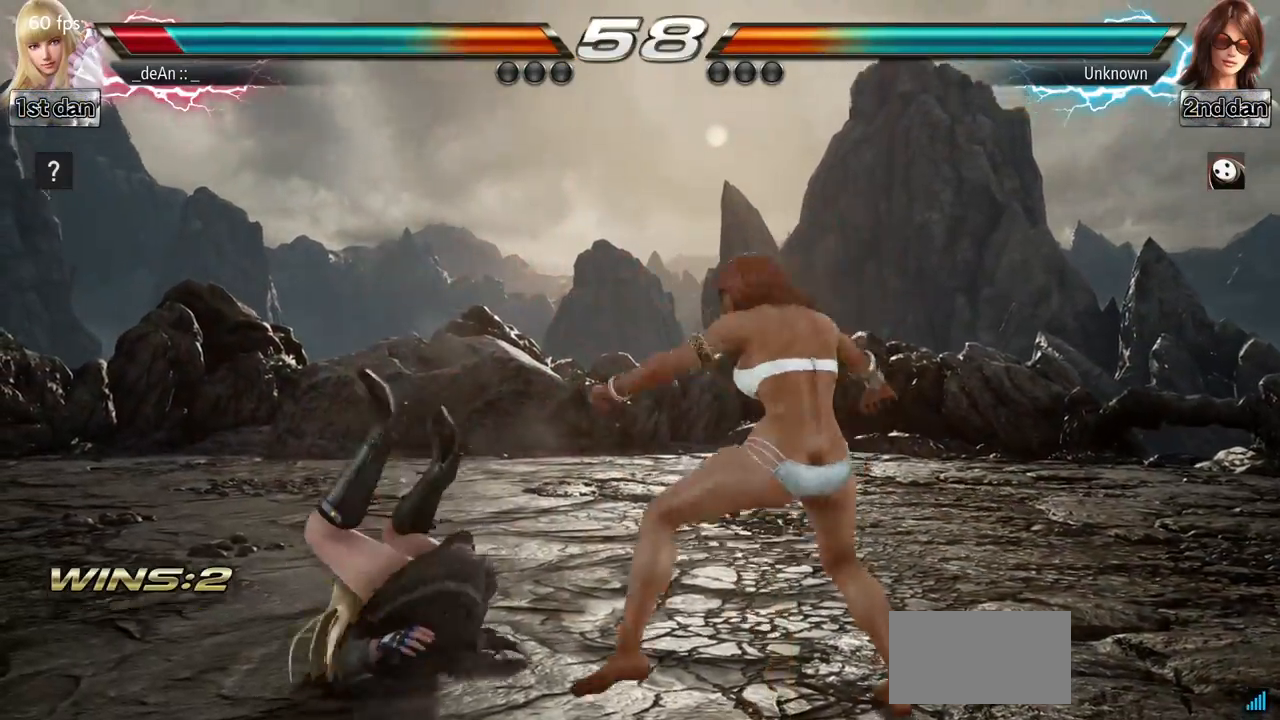
{"buttons": [], "left_stick": "left", "events": [[334, "SQUARE", "down"], [468, "SQUARE", "up"]]}
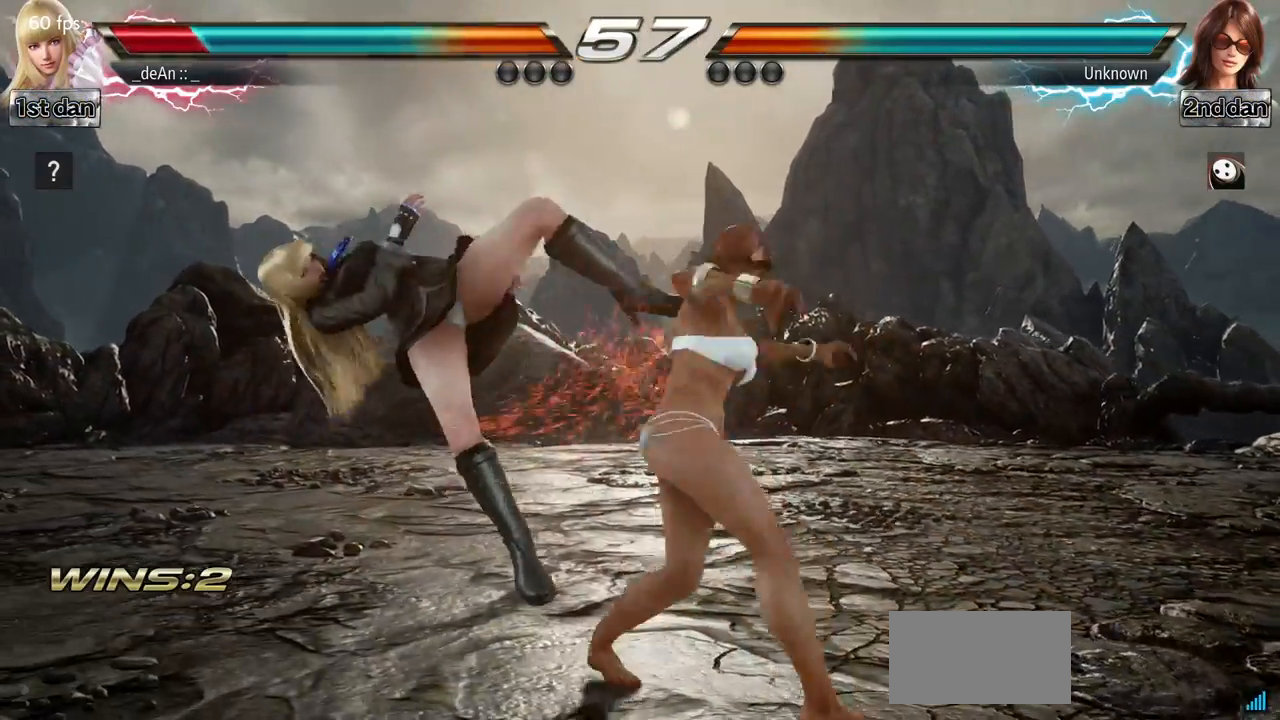
{"buttons": [], "left_stick": "left", "events": []}
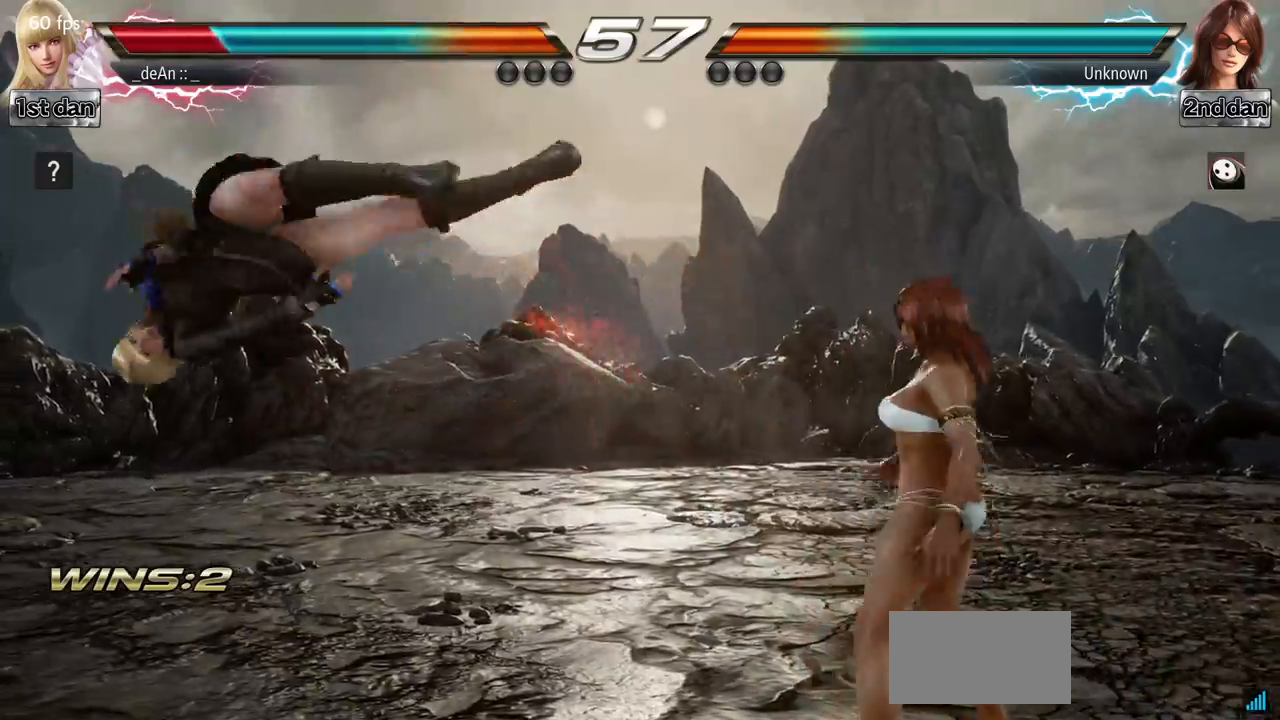
{"buttons": ["SQUARE"], "left_stick": "left", "events": [[217, "SQUARE", "down"], [334, "SQUARE", "up"], [451, "SQUARE", "down"]]}
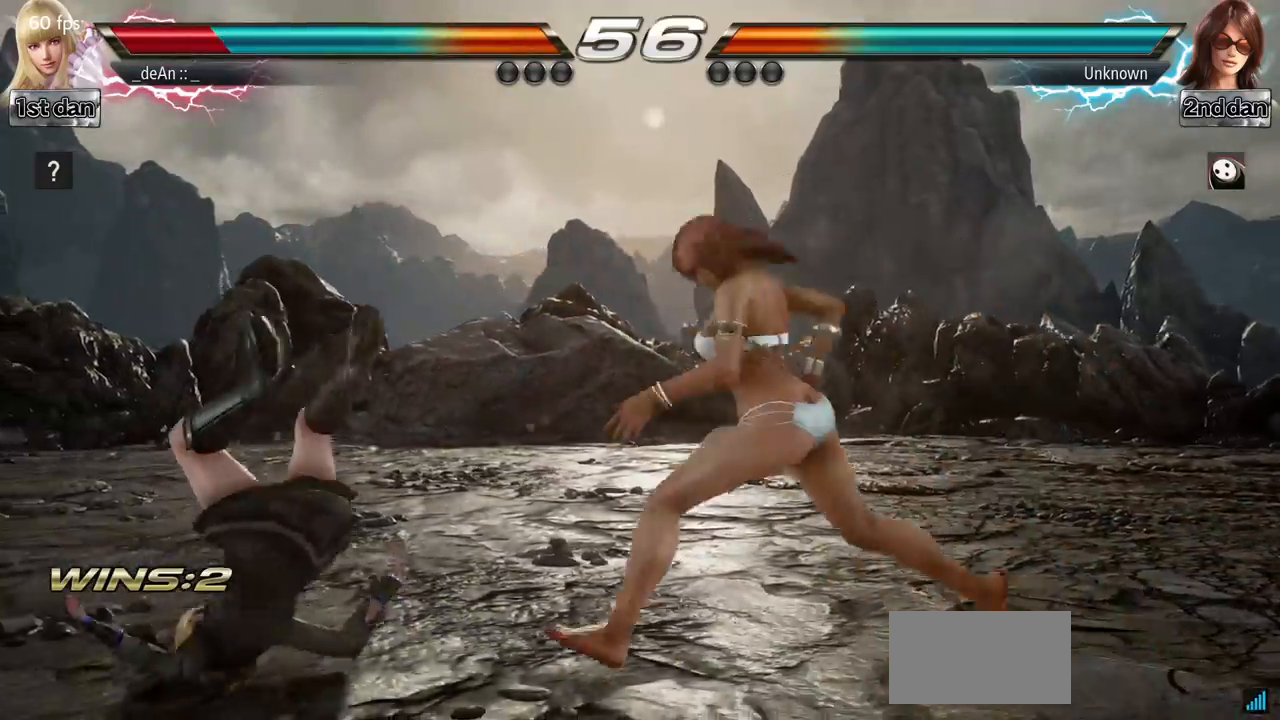
{"buttons": [], "left_stick": "left", "events": [[67, "SQUARE", "up"], [150, "SQUARE", "down"], [267, "SQUARE", "up"], [334, "SQUARE", "down"], [500, "SQUARE", "up"]]}
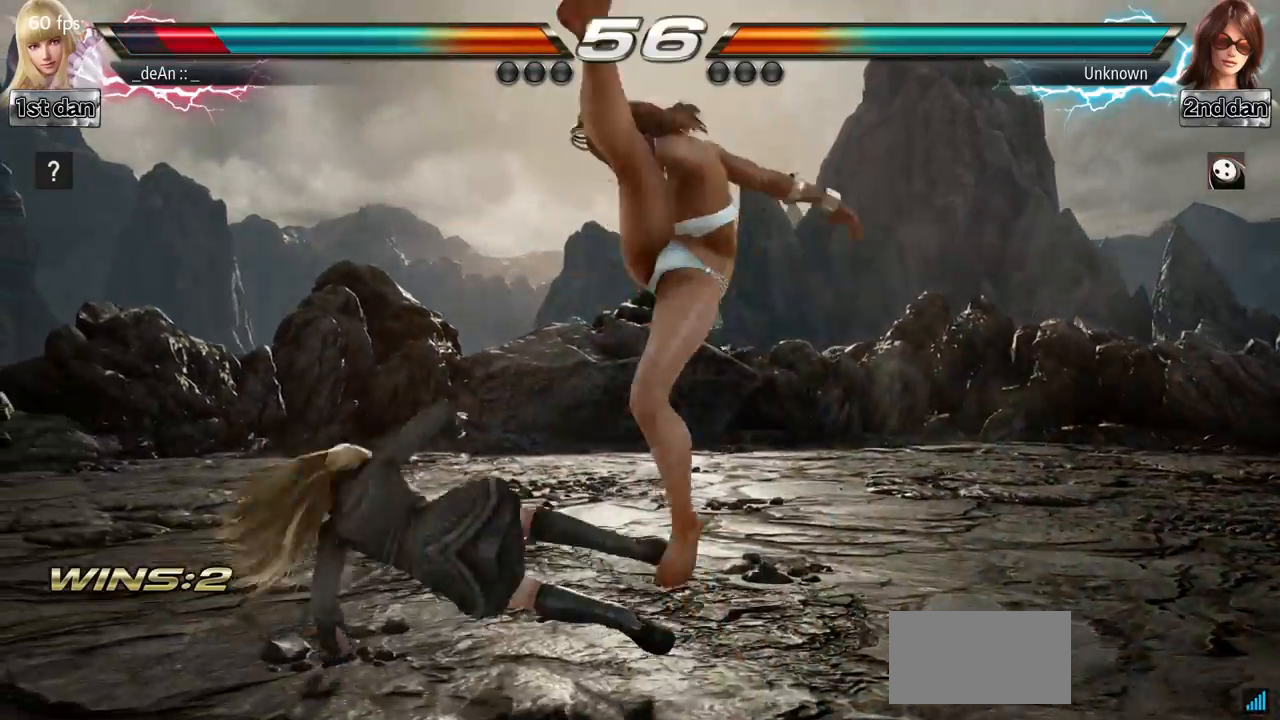
{"buttons": ["SQUARE", "TRIANGLE"], "left_stick": "center", "events": [[284, "left_stick", "center"], [384, "SQUARE", "down"], [468, "TRIANGLE", "down"]]}
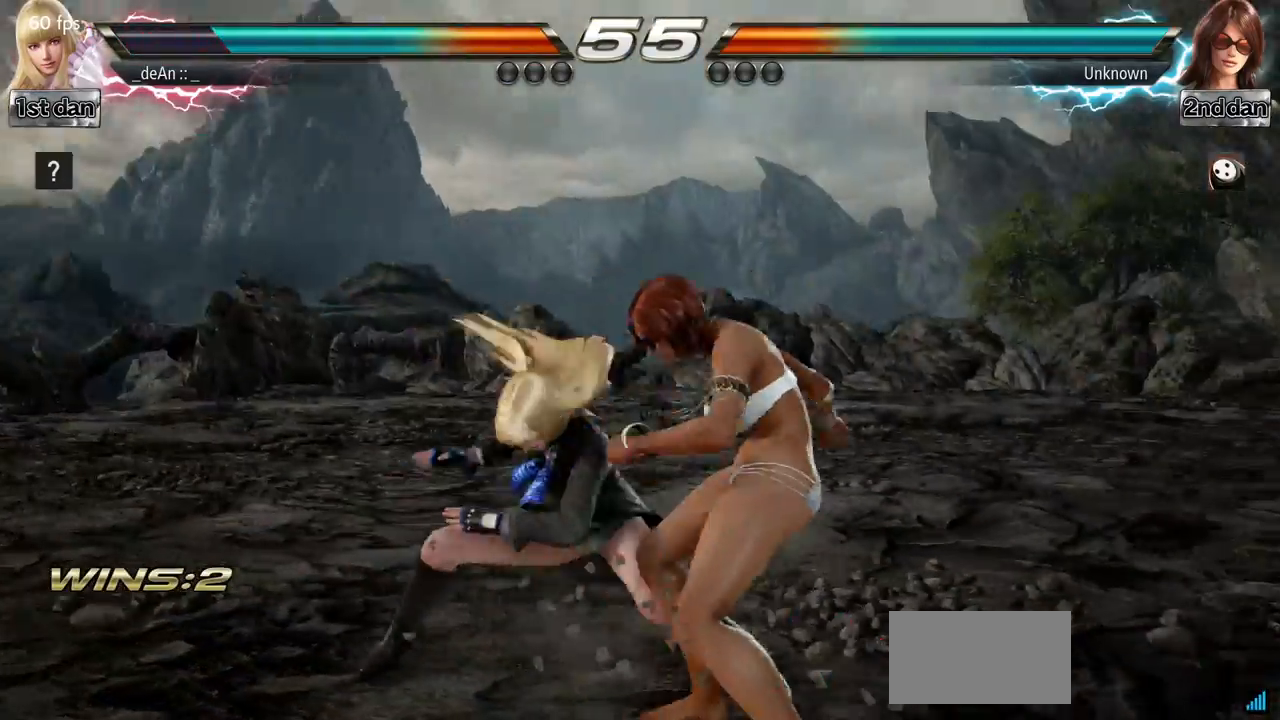
{"buttons": [], "left_stick": "center", "events": [[67, "SQUARE", "up"], [117, "TRIANGLE", "up"]]}
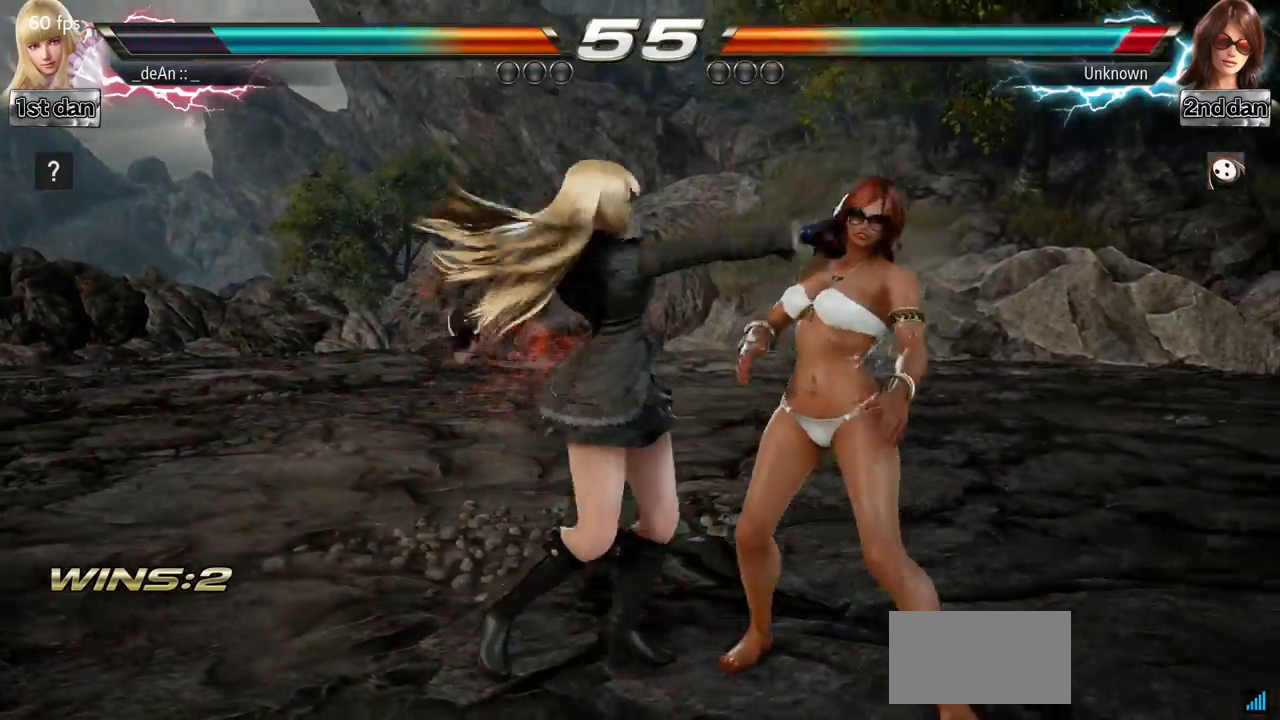
{"buttons": ["SQUARE"], "left_stick": "right", "events": [[367, "left_stick", "right"], [401, "SQUARE", "down"]]}
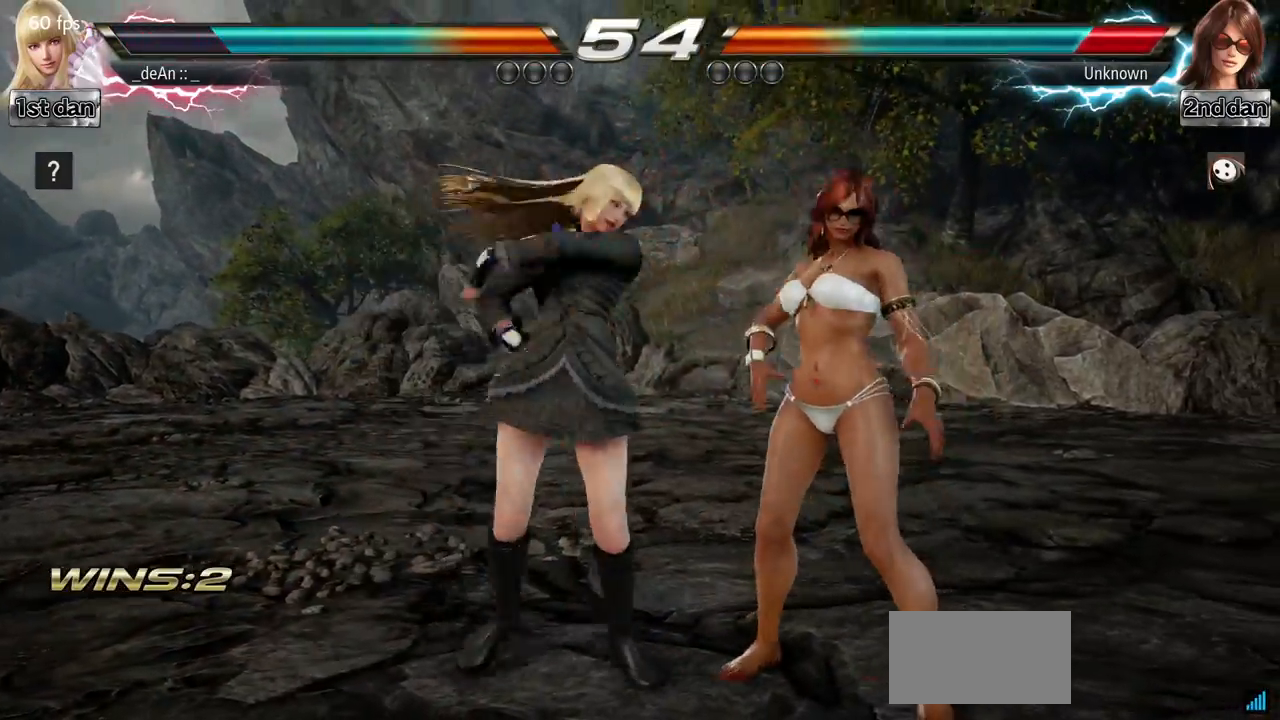
{"buttons": [], "left_stick": "center", "events": [[67, "TRIANGLE", "down"], [117, "SQUARE", "up"], [217, "left_stick", "center"], [267, "TRIANGLE", "up"]]}
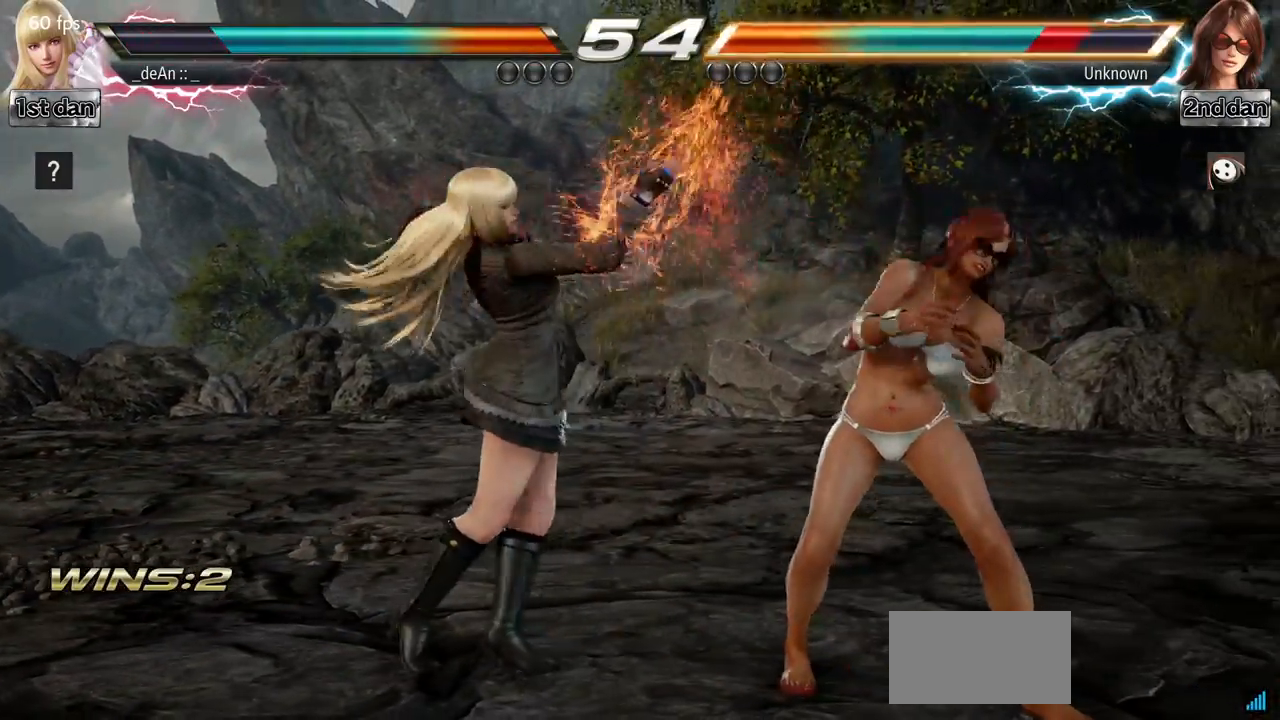
{"buttons": [], "left_stick": "center", "events": [[34, "SQUARE", "down"], [134, "TRIANGLE", "down"], [267, "SQUARE", "up"], [301, "TRIANGLE", "up"]]}
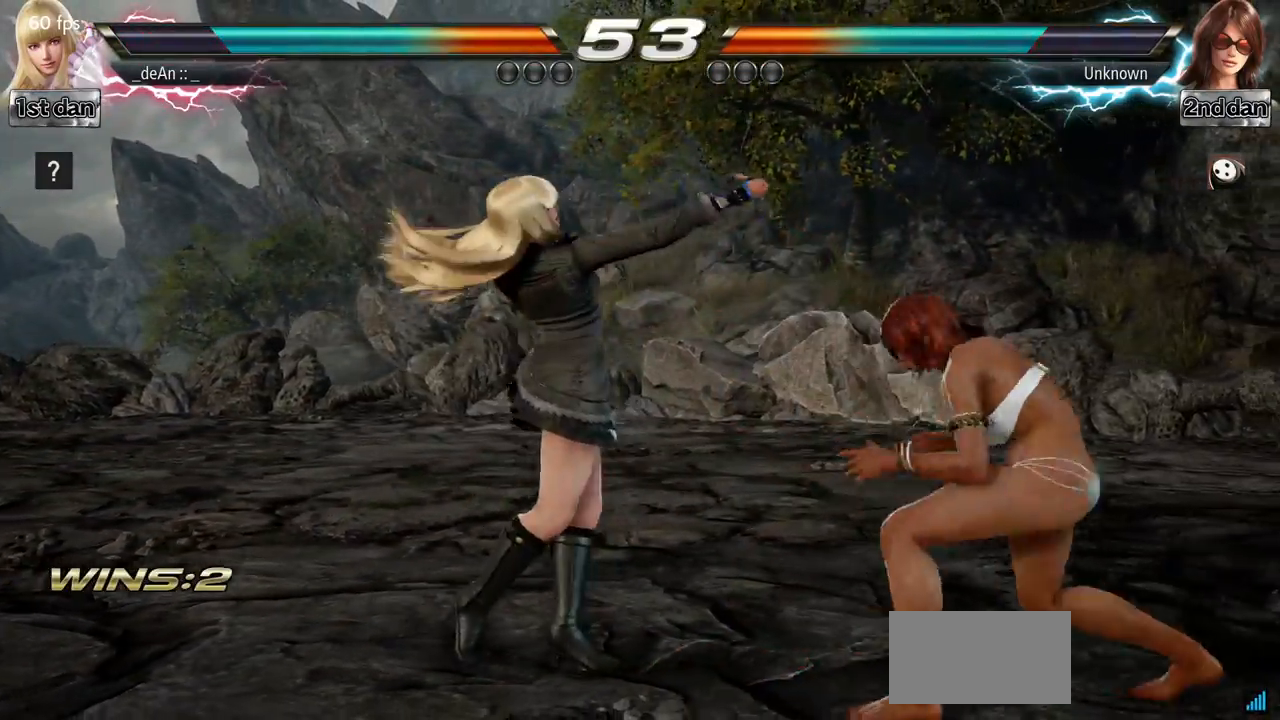
{"buttons": [], "left_stick": "center", "events": [[250, "SQUARE", "down"], [450, "SQUARE", "up"]]}
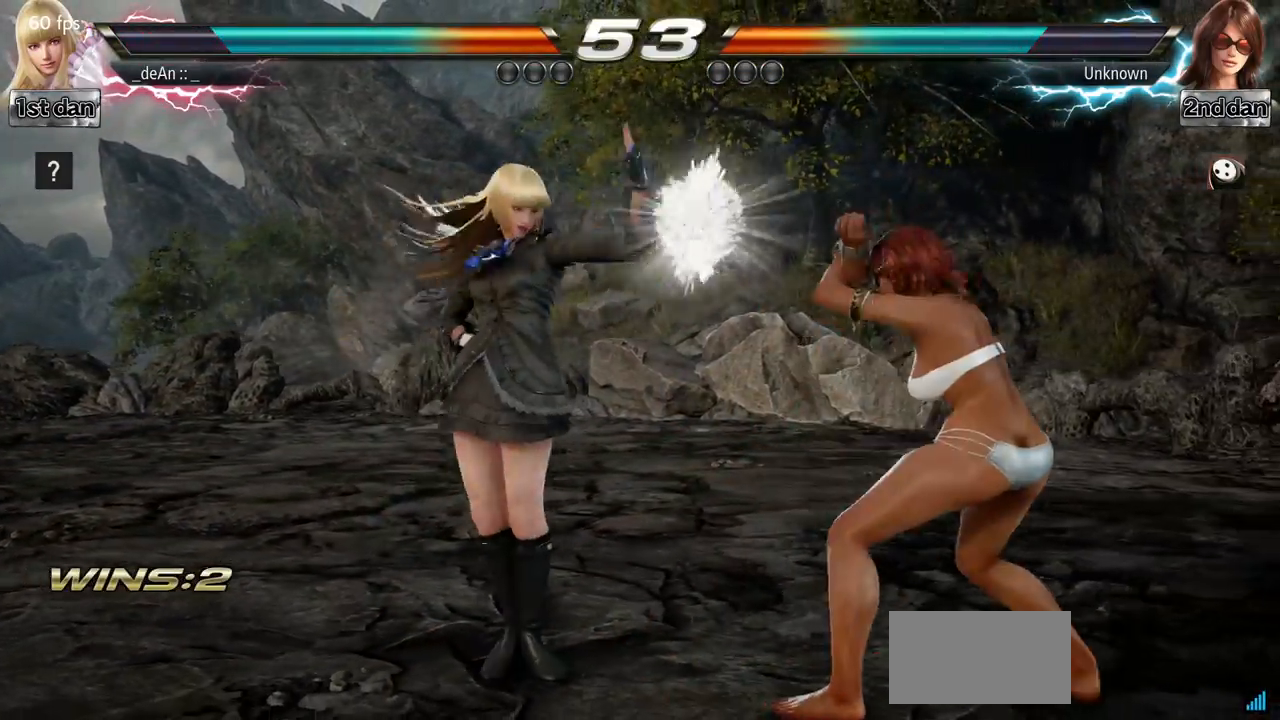
{"buttons": [], "left_stick": "center", "events": [[151, "left_stick", "down"], [184, "CIRCLE", "down"], [184, "CROSS", "down"], [201, "CIRCLE", "up"], [251, "CROSS", "up"], [351, "left_stick", "center"]]}
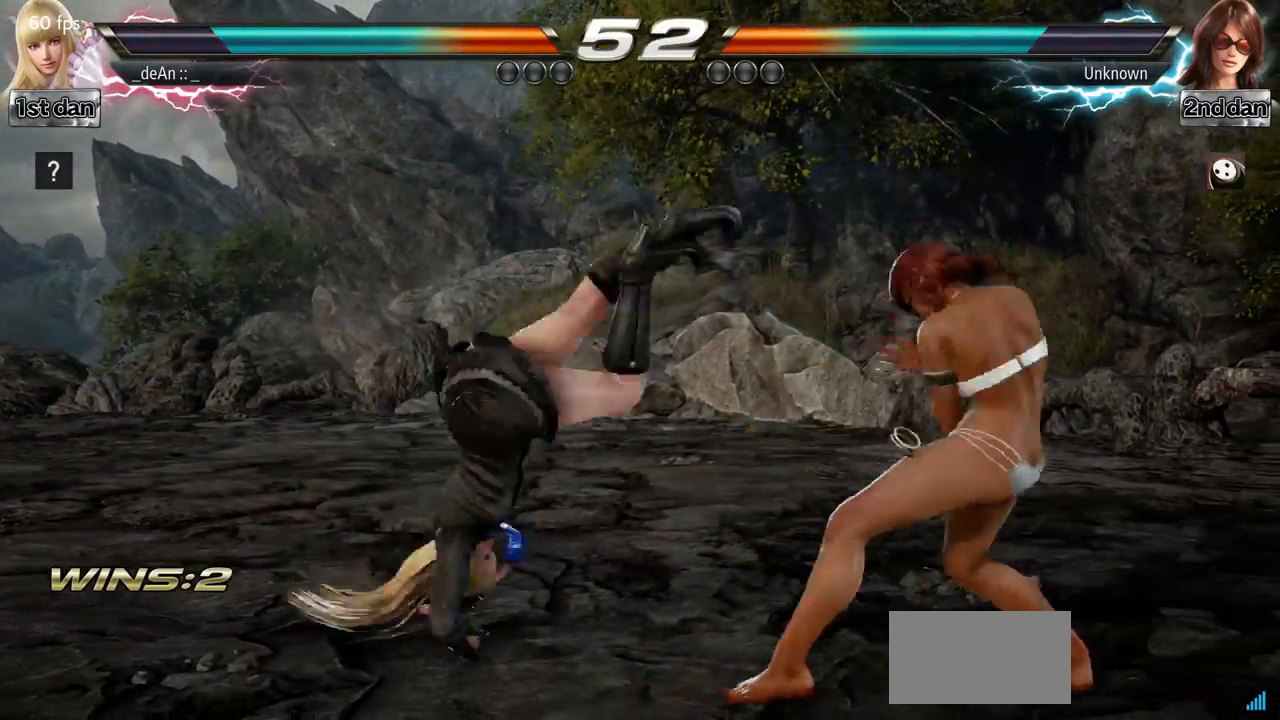
{"buttons": [], "left_stick": "left", "events": [[400, "left_stick", "left"]]}
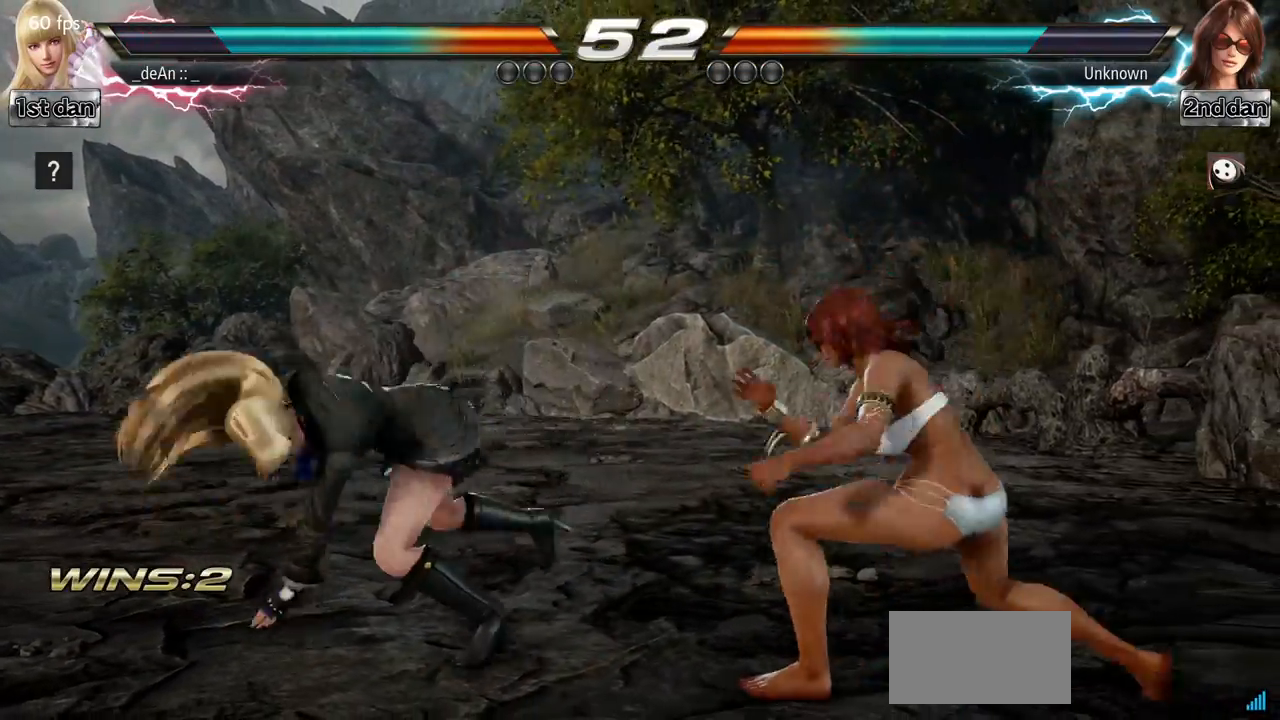
{"buttons": [], "left_stick": "left", "events": []}
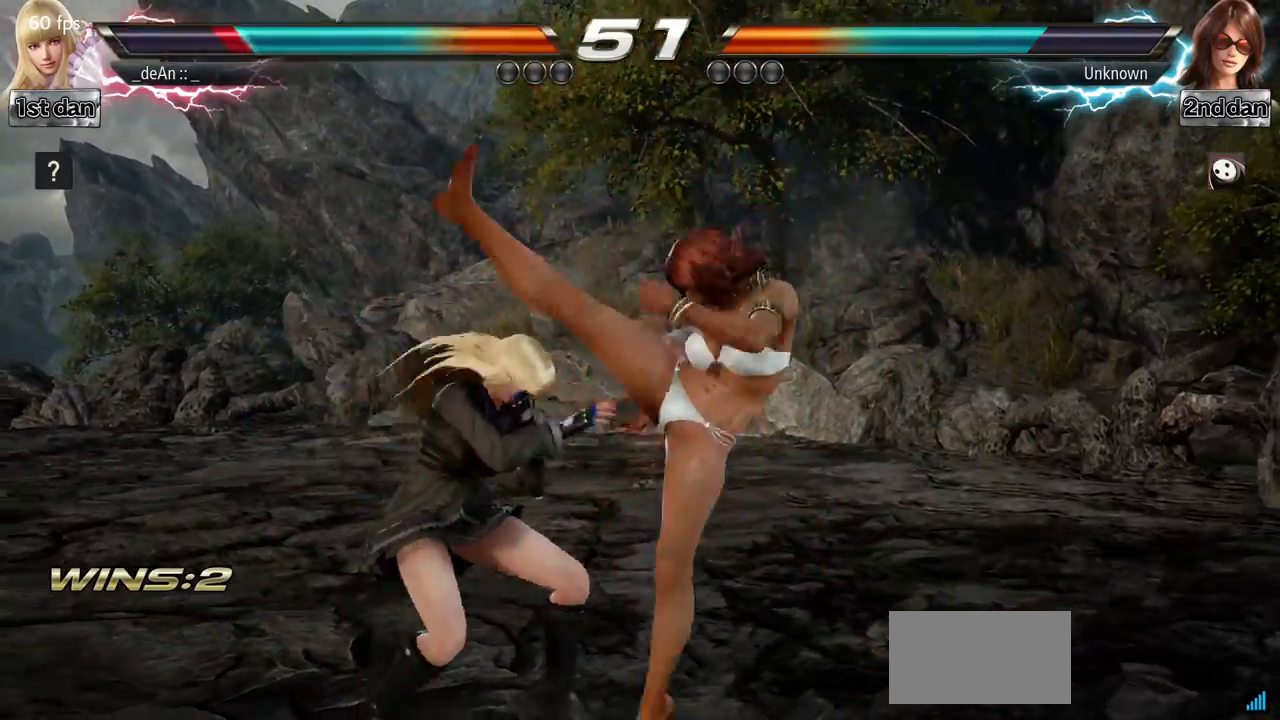
{"buttons": [], "left_stick": "left", "events": []}
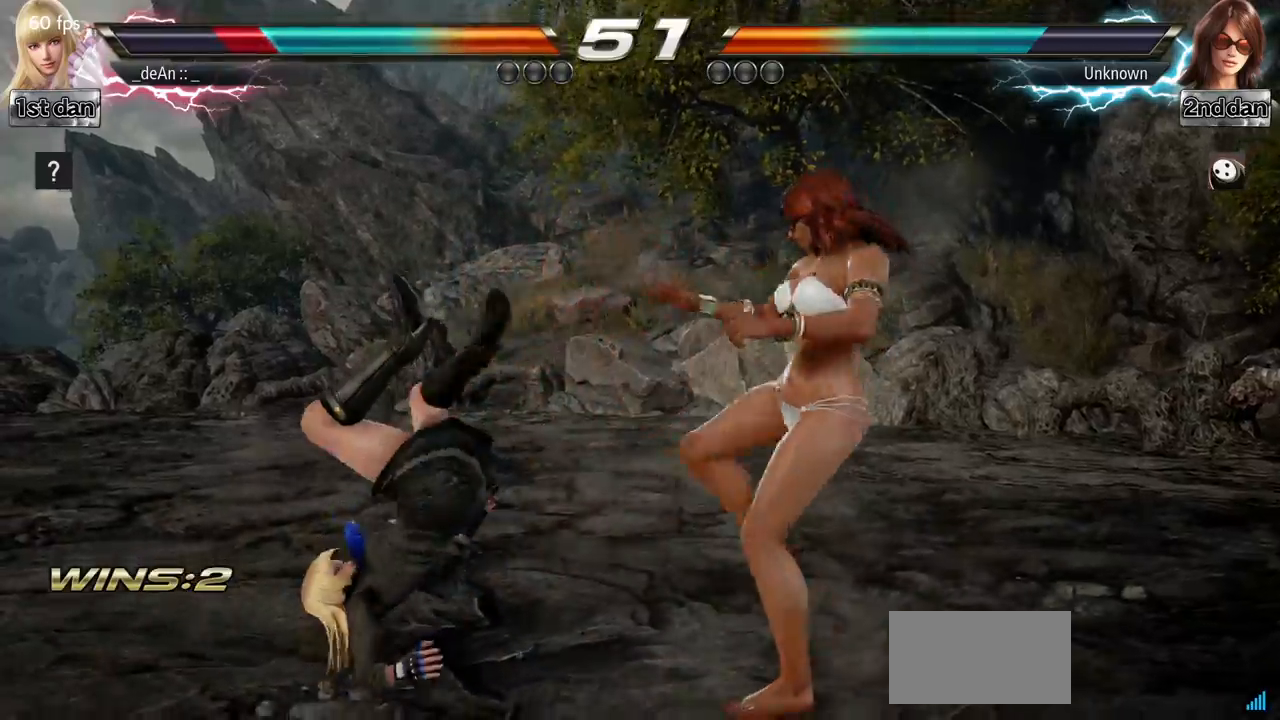
{"buttons": [], "left_stick": "left", "events": []}
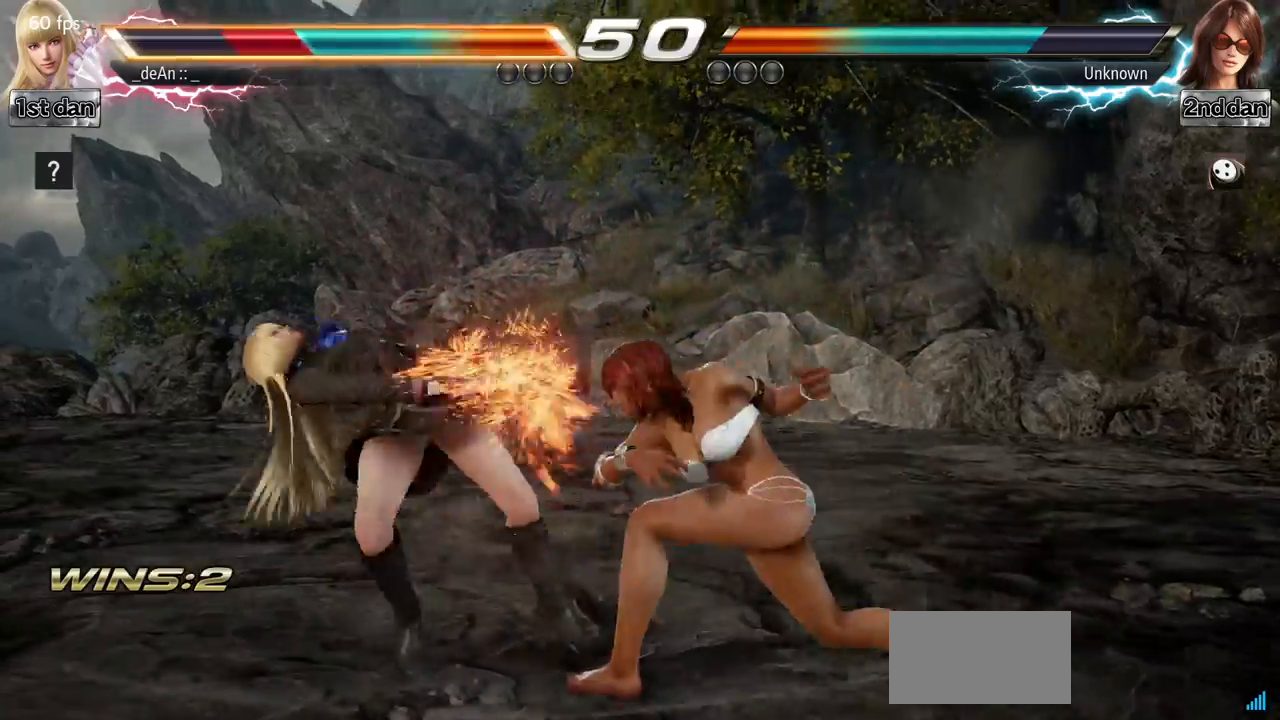
{"buttons": [], "left_stick": "left", "events": [[100, "SQUARE", "down"], [267, "SQUARE", "up"]]}
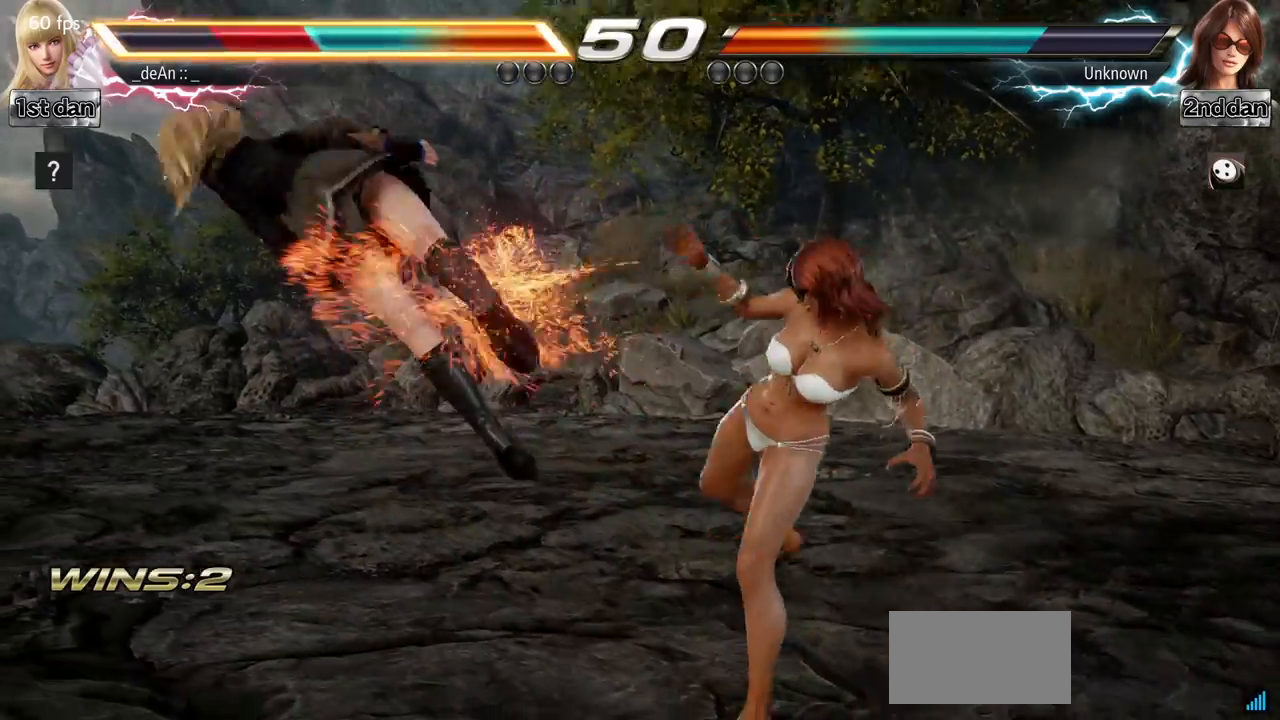
{"buttons": ["SQUARE"], "left_stick": "left", "events": [[434, "SQUARE", "down"]]}
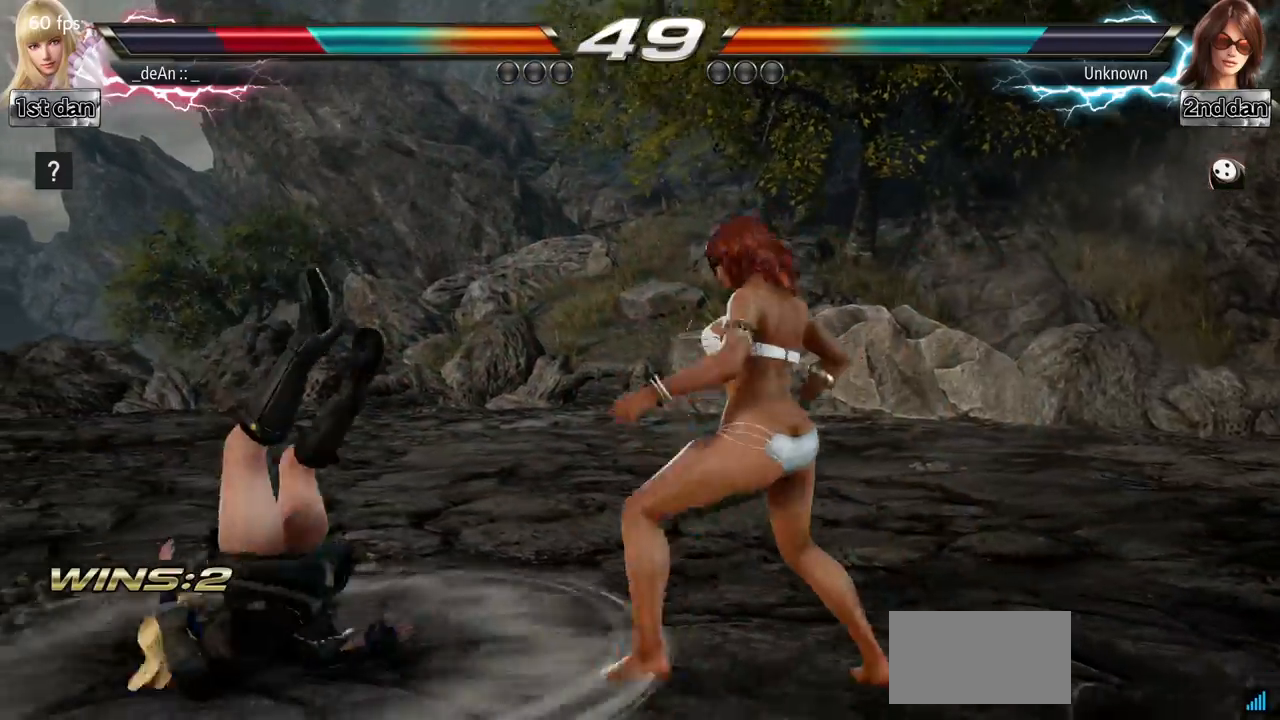
{"buttons": [], "left_stick": "left", "events": [[67, "SQUARE", "up"], [150, "SQUARE", "down"], [284, "SQUARE", "up"], [350, "SQUARE", "down"], [467, "SQUARE", "up"]]}
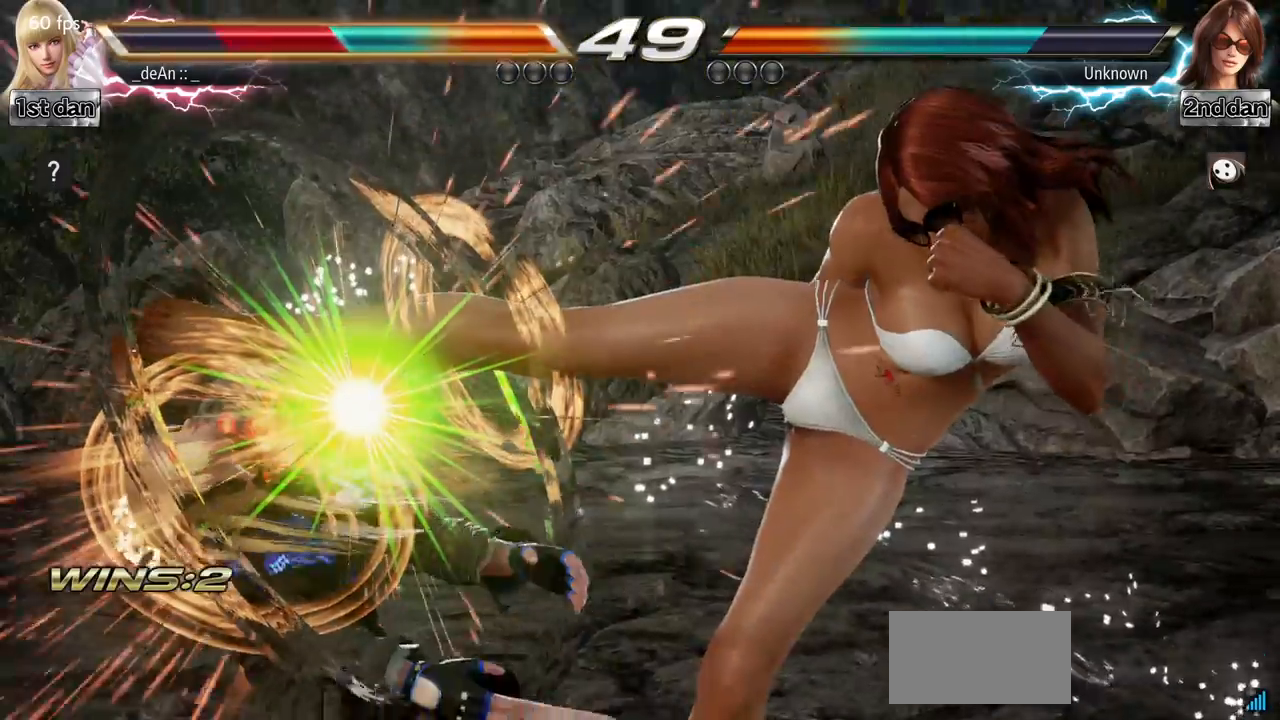
{"buttons": [], "left_stick": "left", "events": []}
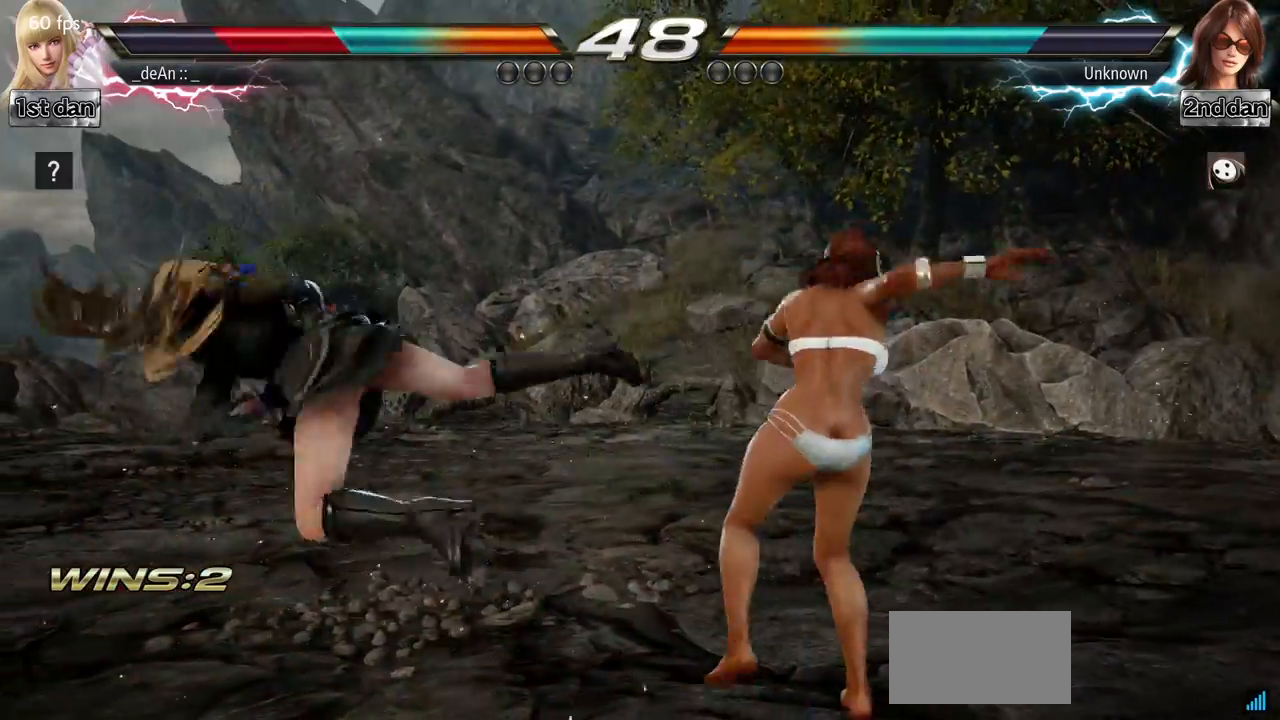
{"buttons": [], "left_stick": "left", "events": [[317, "SQUARE", "down"], [467, "SQUARE", "up"]]}
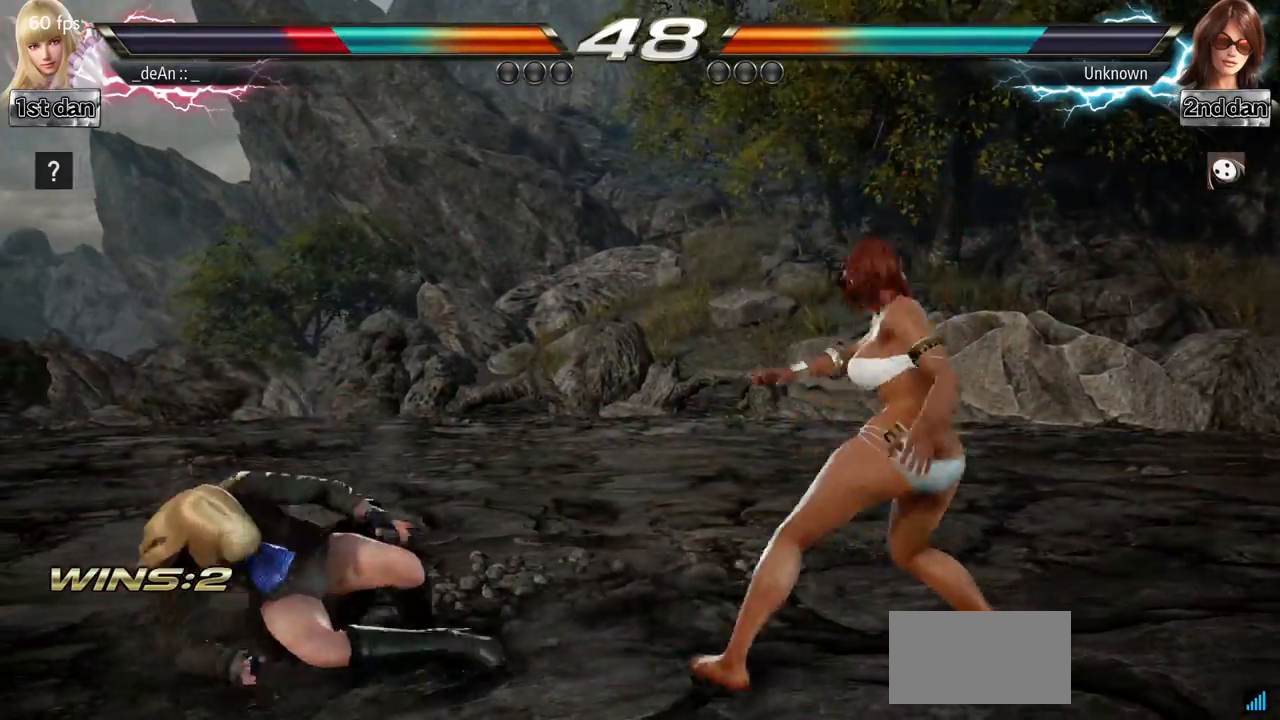
{"buttons": [], "left_stick": "down-right", "events": [[101, "left_stick", "center"], [167, "left_stick", "down-right"], [401, "left_stick", "center"], [468, "left_stick", "down-right"]]}
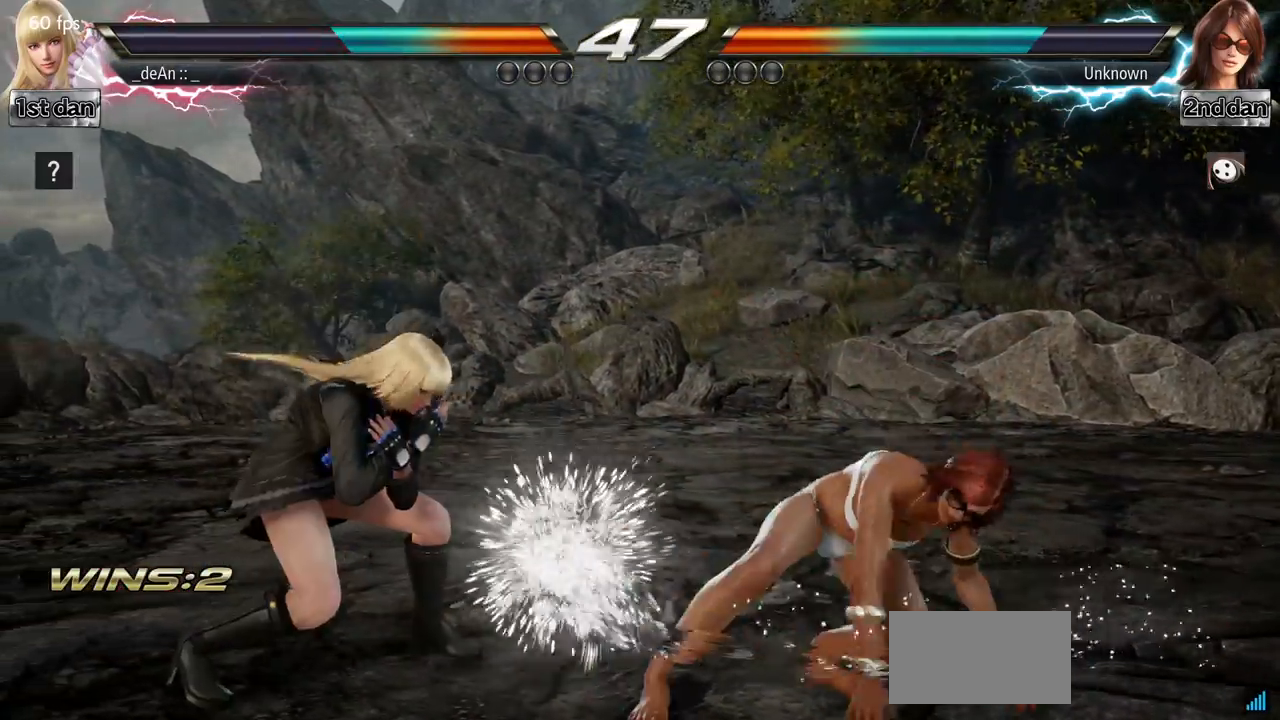
{"buttons": ["SQUARE", "TRIANGLE"], "left_stick": "center", "events": [[233, "left_stick", "center"], [384, "SQUARE", "down"], [467, "TRIANGLE", "down"]]}
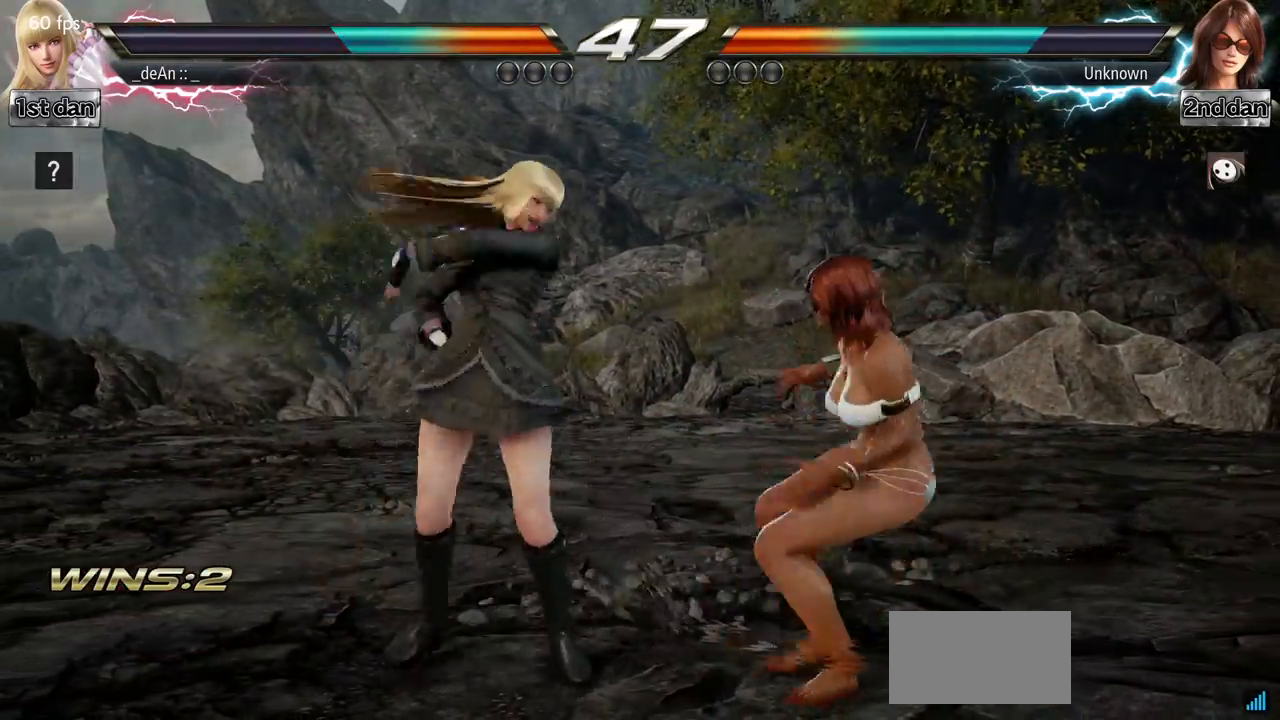
{"buttons": [], "left_stick": "center", "events": [[84, "SQUARE", "up"], [117, "TRIANGLE", "up"]]}